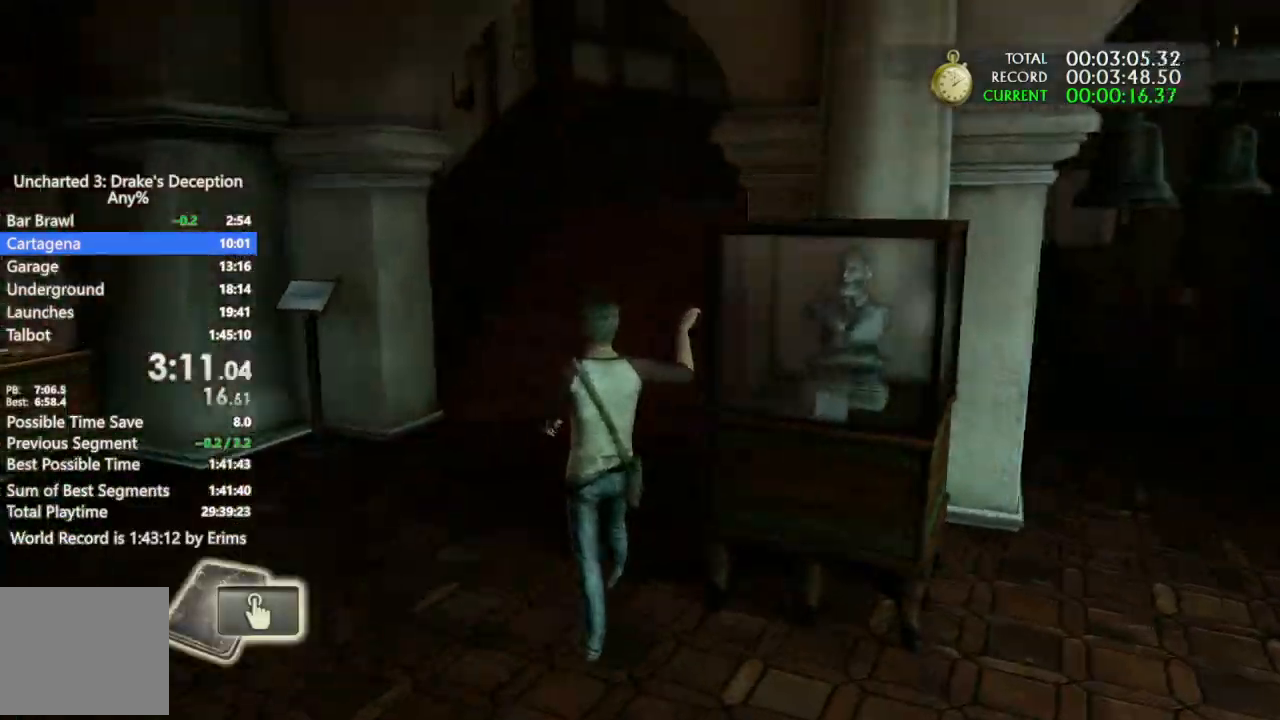
Gameplay with a controller (PlayStation layout); each line is a JSON object with the inputs held at the frame after it (dt_ms = milliseconds from this image to that frame). "events" lists button and stick changes between this image and that frame as [ms after this image, input, new state], when the widget could be followed in between.
{"dt_ms": 500, "buttons": ["CROSS"], "left_stick": "up", "right_stick": "center", "events": [[33, "right_stick", "right"], [367, "right_stick", "center"], [400, "CROSS", "down"]]}
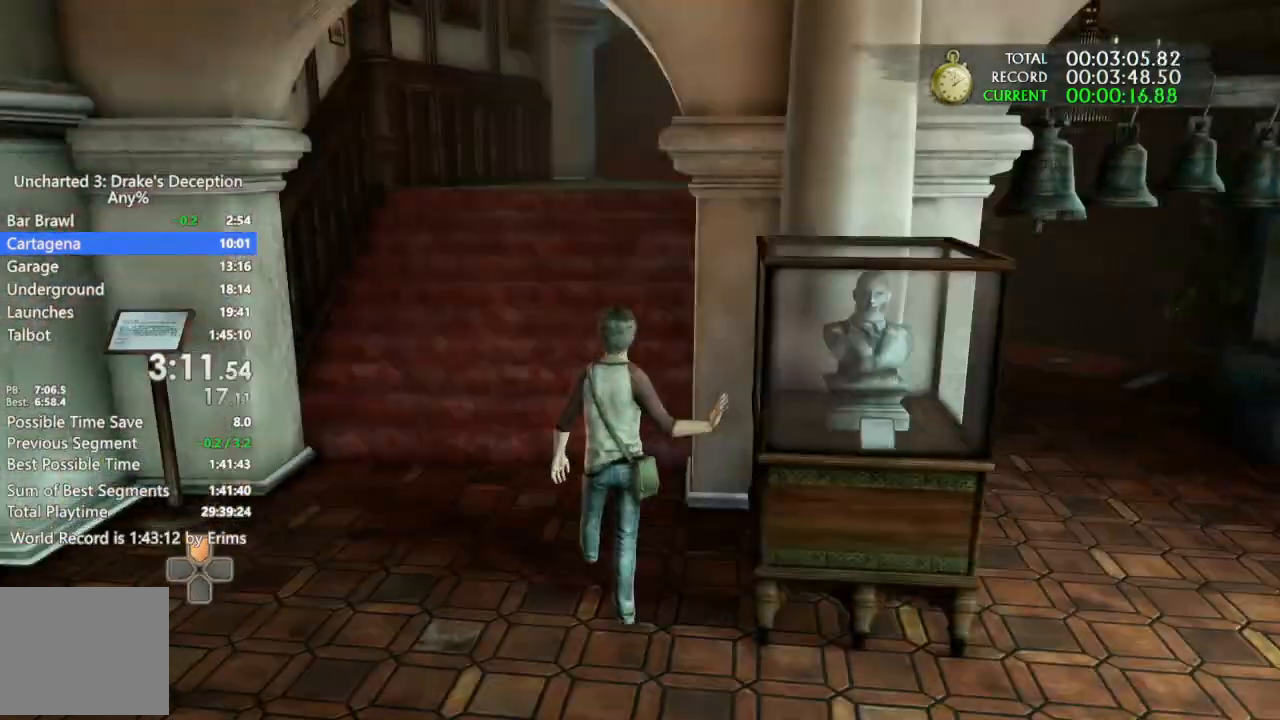
{"dt_ms": 500, "buttons": [], "left_stick": "up", "right_stick": "center", "events": [[33, "CROSS", "up"], [100, "right_stick", "right"], [133, "CROSS", "down"], [200, "CROSS", "up"], [233, "right_stick", "center"]]}
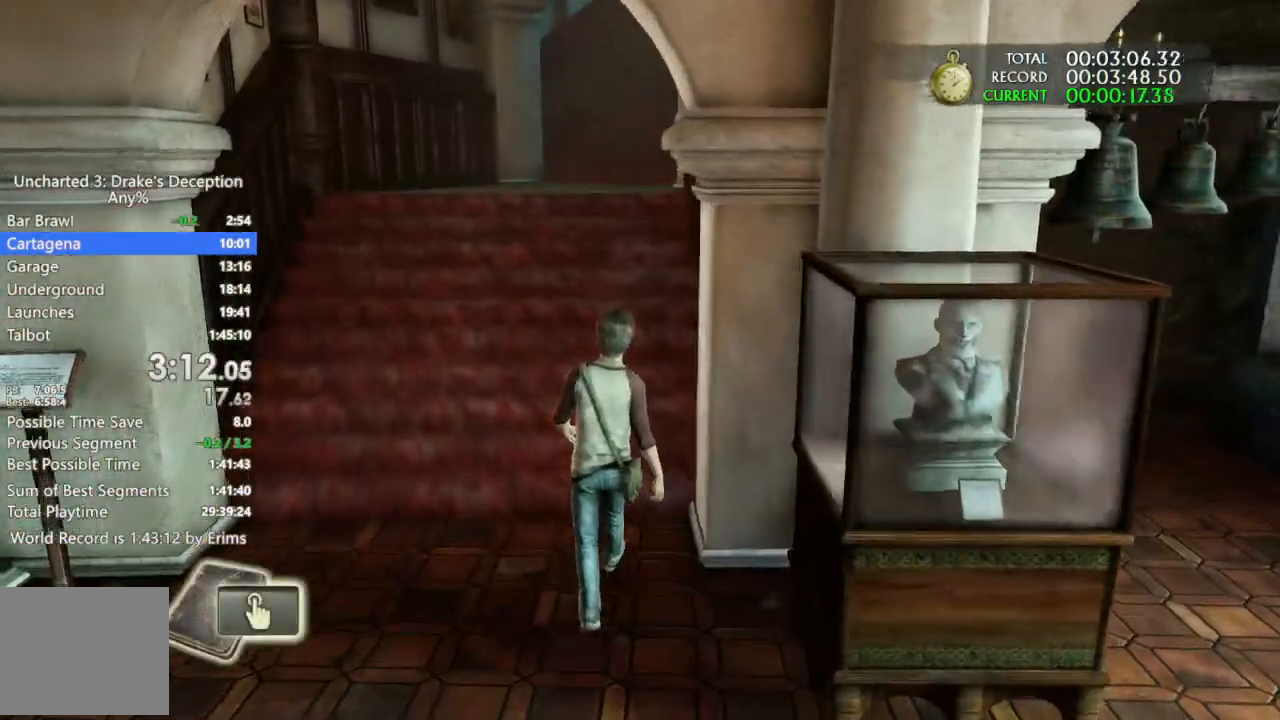
{"dt_ms": 500, "buttons": [], "left_stick": "up", "right_stick": "center", "events": [[300, "L2", "down"], [333, "R2", "down"], [400, "L2", "up"], [433, "R2", "up"]]}
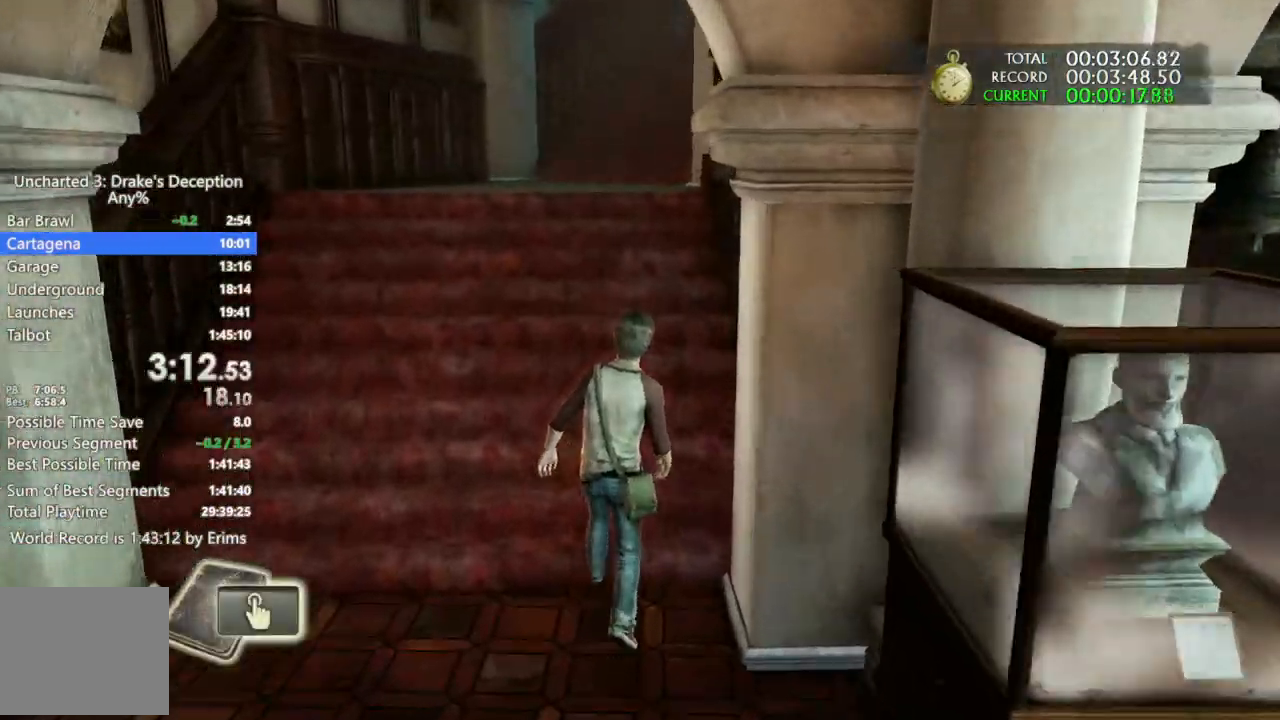
{"dt_ms": 1000, "buttons": ["CROSS", "DPAD_UP"], "left_stick": "up", "right_stick": "center"}
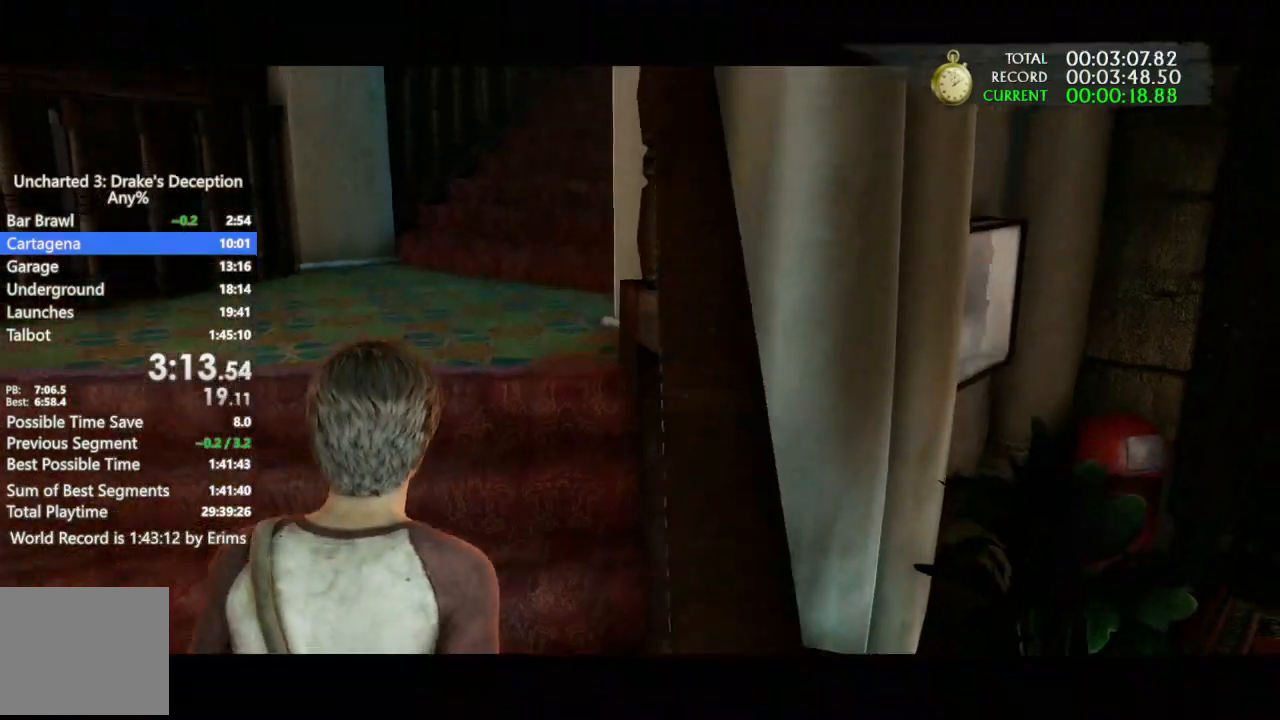
{"dt_ms": 500, "buttons": ["DPAD_UP"], "left_stick": "up", "right_stick": "center"}
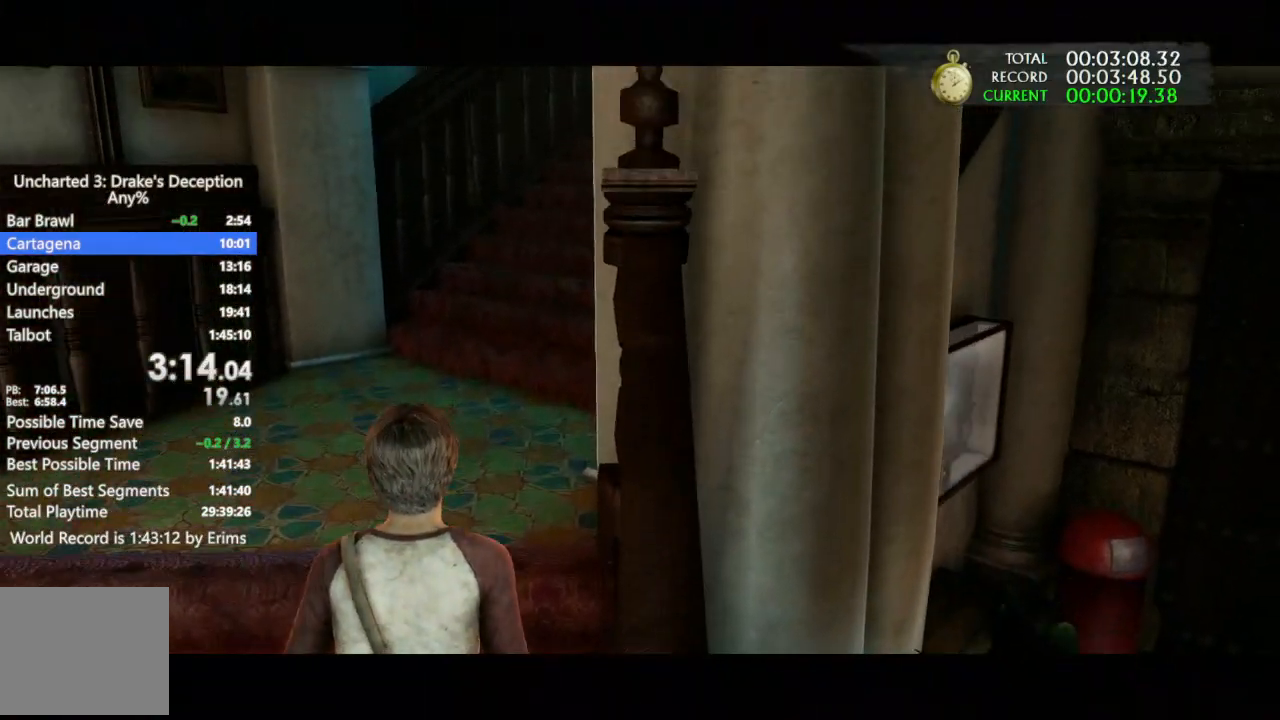
{"dt_ms": 500, "buttons": ["DPAD_UP"], "left_stick": "up", "right_stick": "center", "events": []}
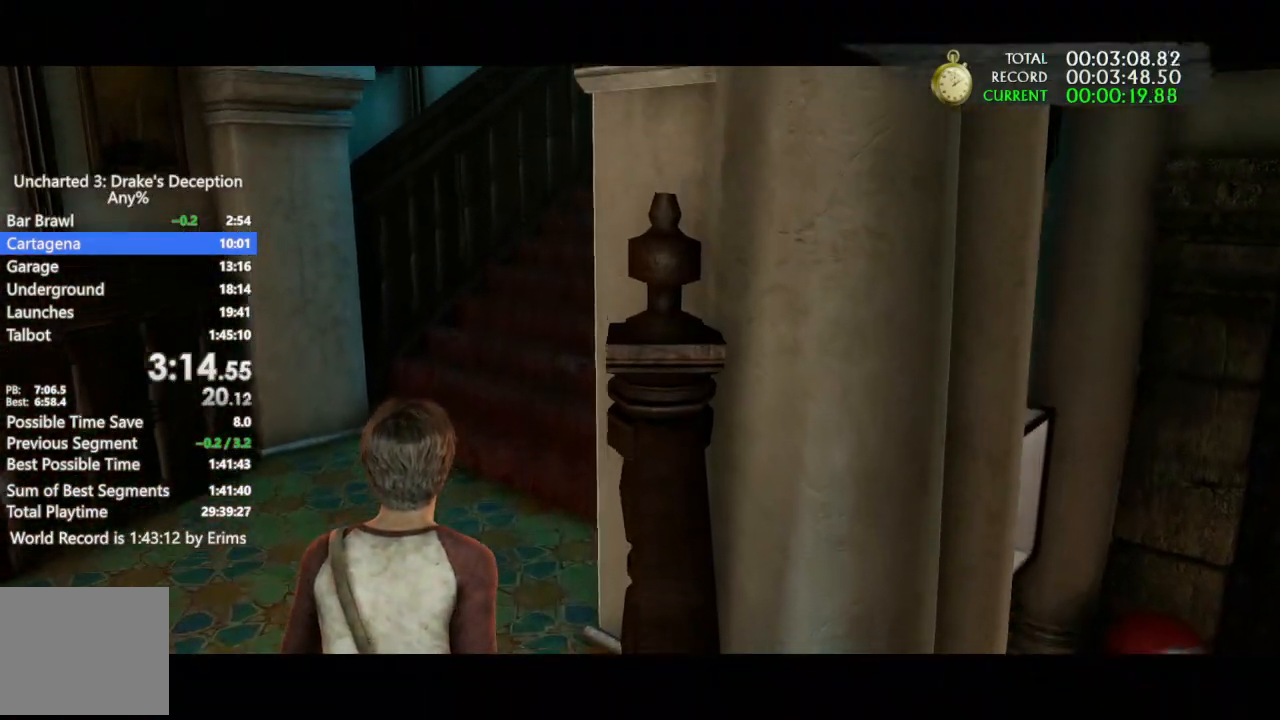
{"dt_ms": 500, "buttons": ["DPAD_UP"], "left_stick": "up", "right_stick": "center", "events": []}
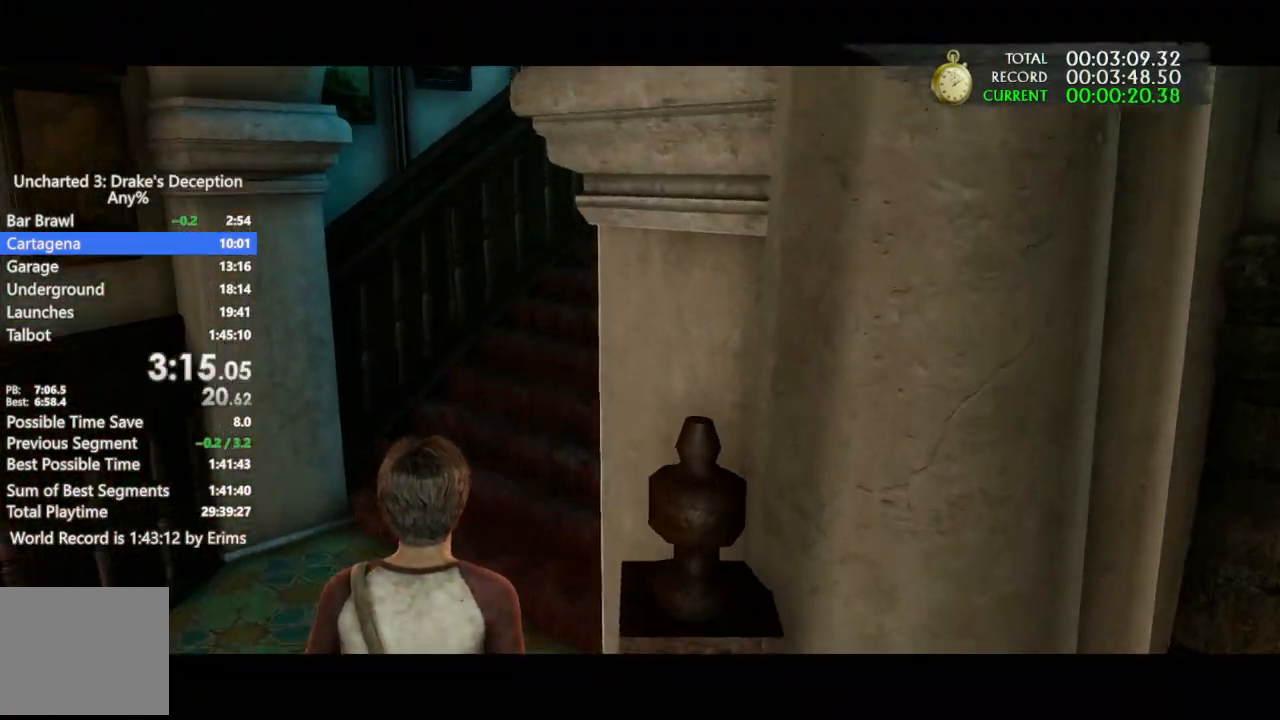
{"dt_ms": 500, "buttons": [], "left_stick": "up", "right_stick": "center", "events": [[67, "DPAD_UP", "up"], [133, "right_stick", "right"], [200, "right_stick", "down-right"], [400, "right_stick", "center"]]}
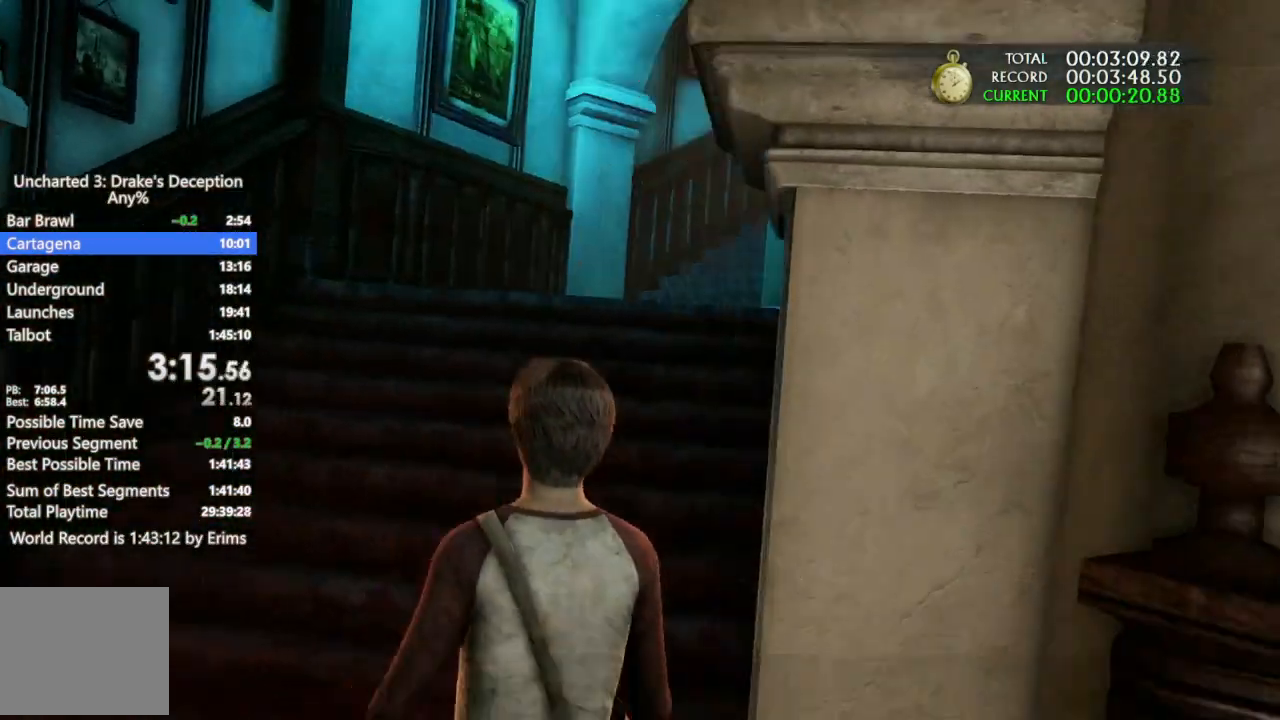
{"dt_ms": 500, "buttons": ["DPAD_UP"], "left_stick": "up", "right_stick": "down-left", "events": [[233, "right_stick", "down-left"], [367, "DPAD_UP", "down"]]}
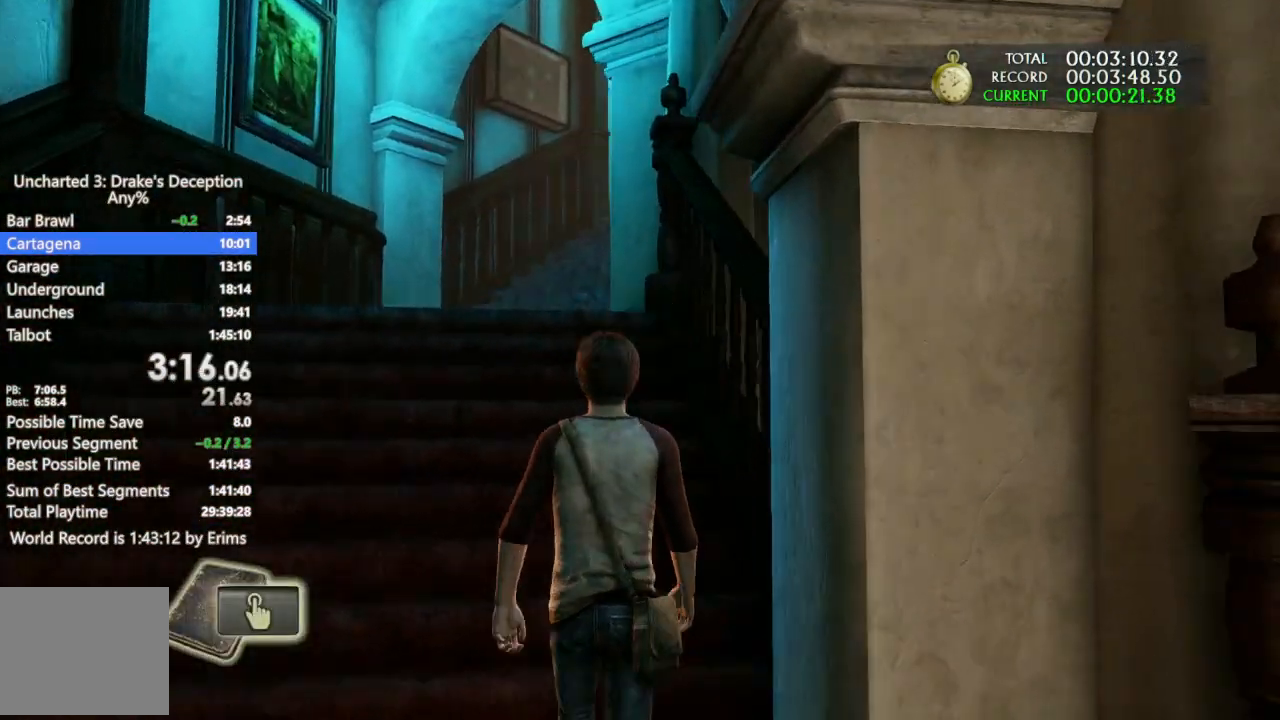
{"dt_ms": 500, "buttons": ["DPAD_UP"], "left_stick": "up", "right_stick": "center", "events": [[133, "right_stick", "center"]]}
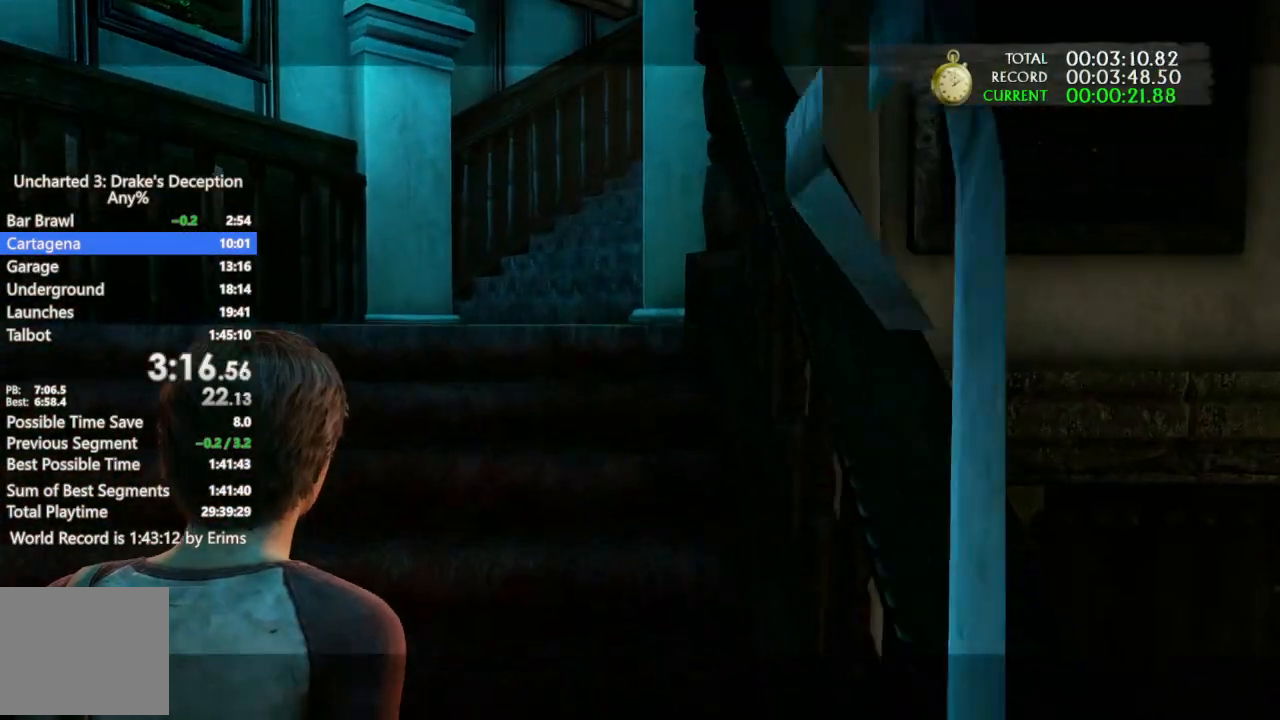
{"dt_ms": 500, "buttons": ["DPAD_UP"], "left_stick": "up", "right_stick": "center", "events": [[233, "right_stick", "down-right"], [367, "right_stick", "center"]]}
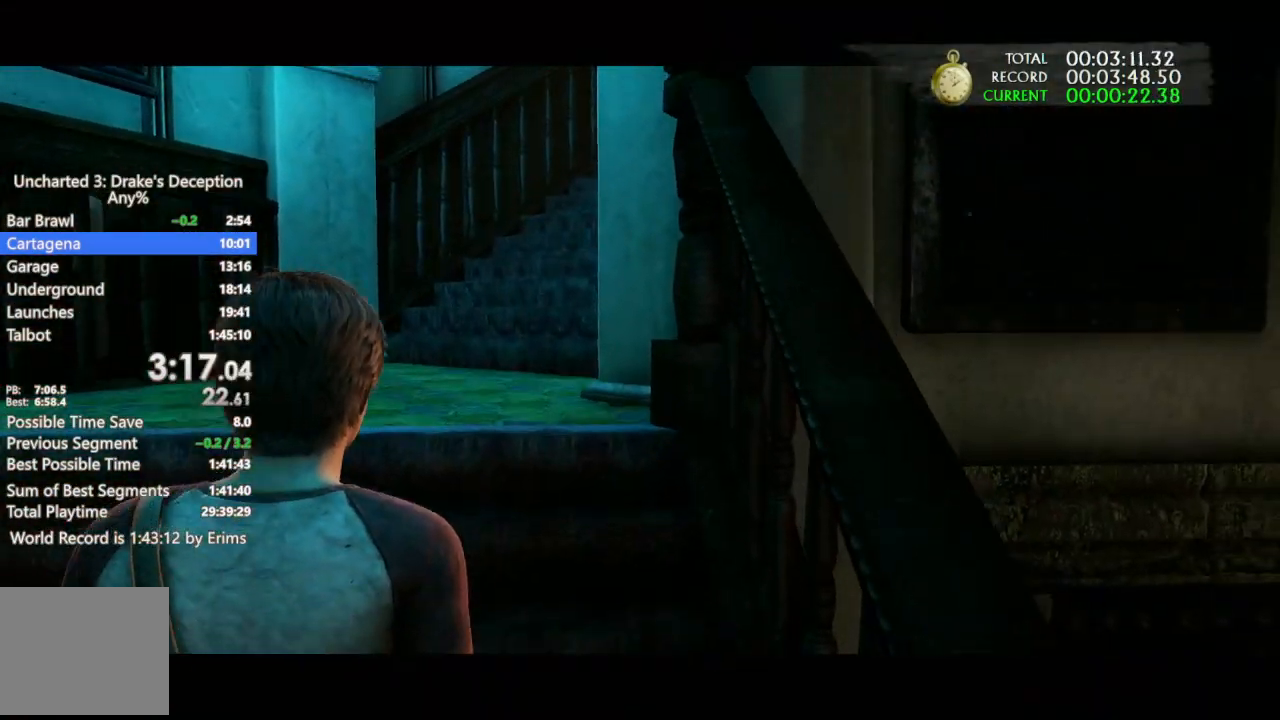
{"dt_ms": 500, "buttons": ["DPAD_UP"], "left_stick": "up", "right_stick": "center", "events": []}
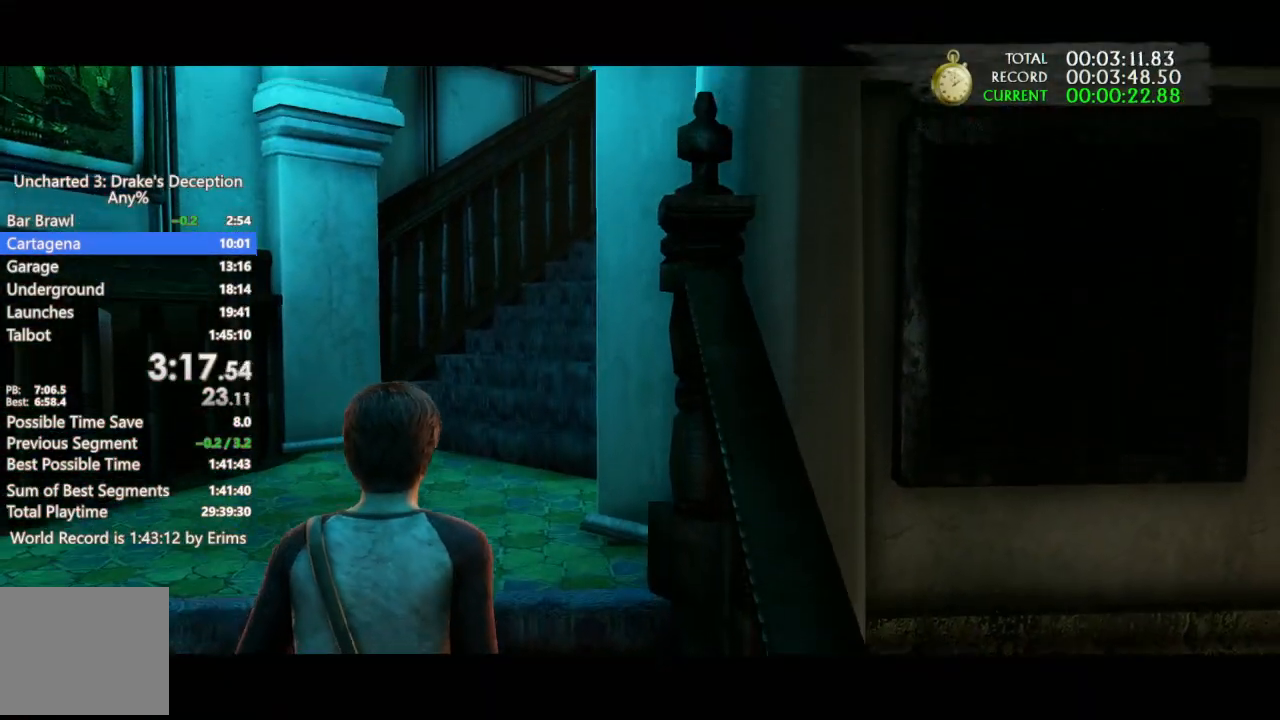
{"dt_ms": 500, "buttons": ["DPAD_UP"], "left_stick": "up", "right_stick": "center", "events": [[133, "right_stick", "right"], [300, "right_stick", "center"]]}
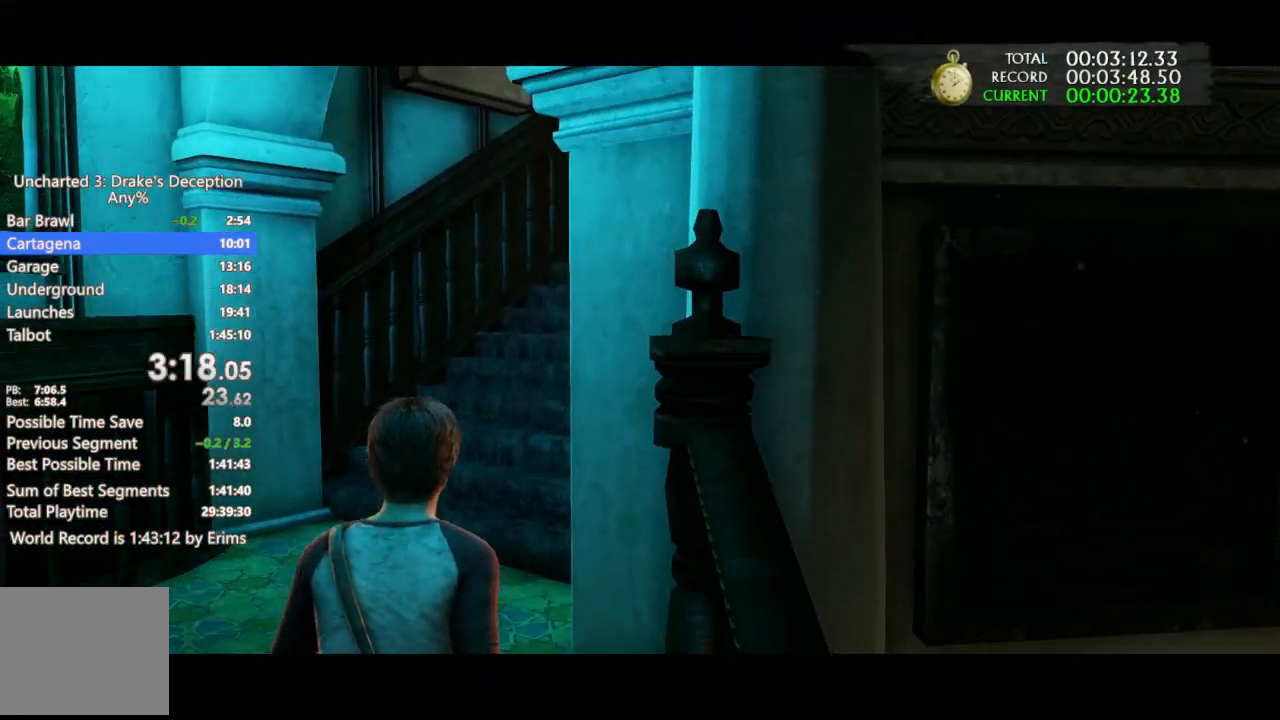
{"dt_ms": 500, "buttons": ["DPAD_UP"], "left_stick": "up", "right_stick": "center", "events": []}
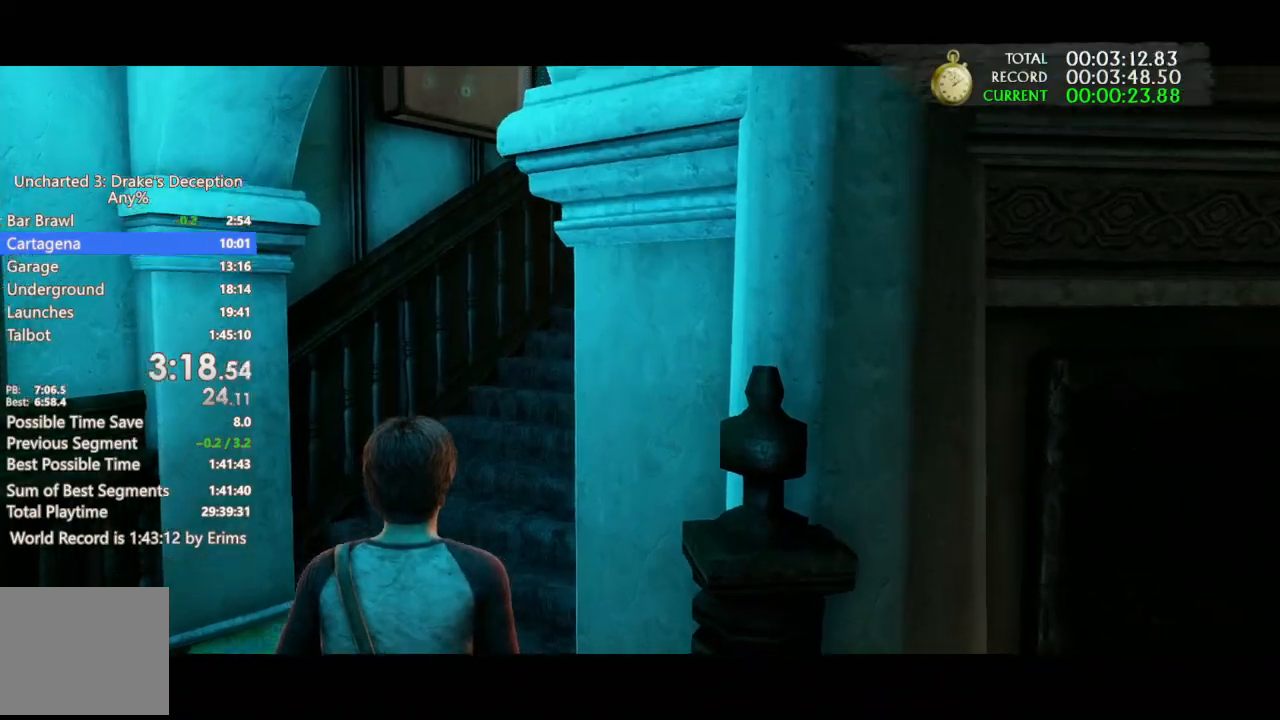
{"dt_ms": 500, "buttons": [], "left_stick": "up", "right_stick": "down", "events": [[133, "DPAD_UP", "up"], [333, "right_stick", "down-right"], [467, "right_stick", "down"]]}
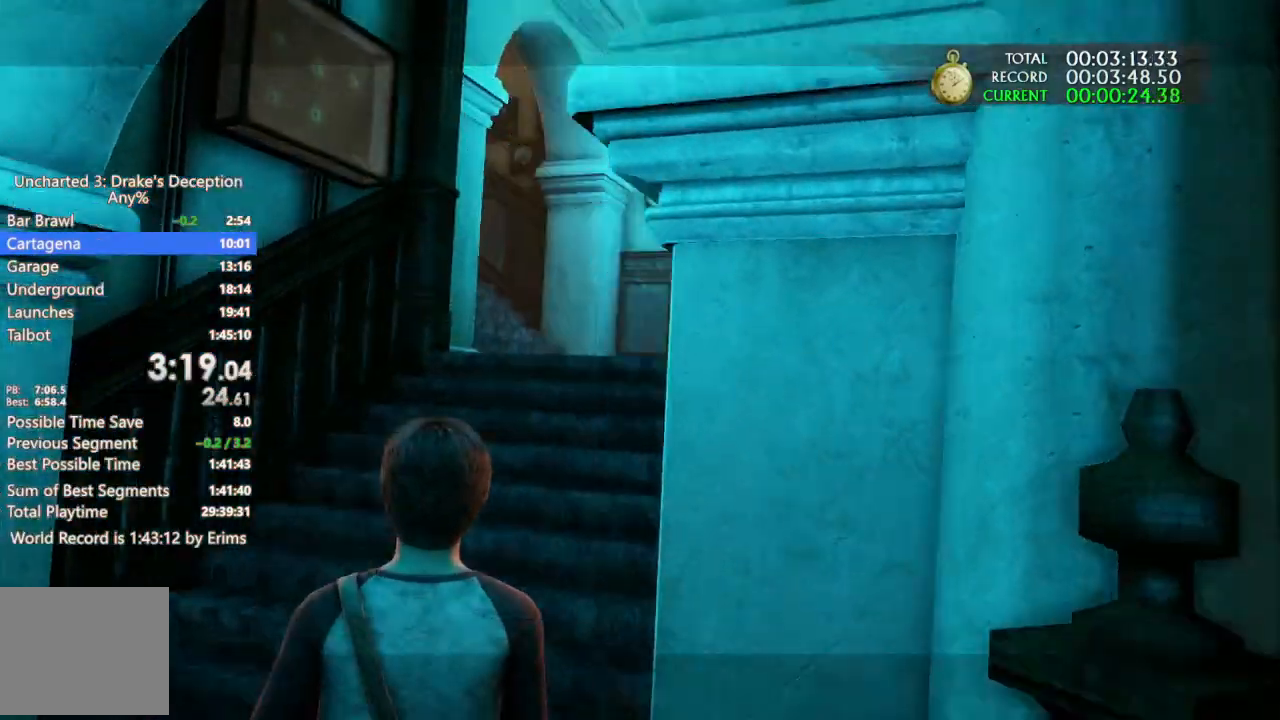
{"dt_ms": 500, "buttons": ["DPAD_UP"], "left_stick": "up", "right_stick": "center", "events": [[67, "right_stick", "down-left"], [233, "right_stick", "left"], [433, "DPAD_UP", "down"], [500, "right_stick", "center"]]}
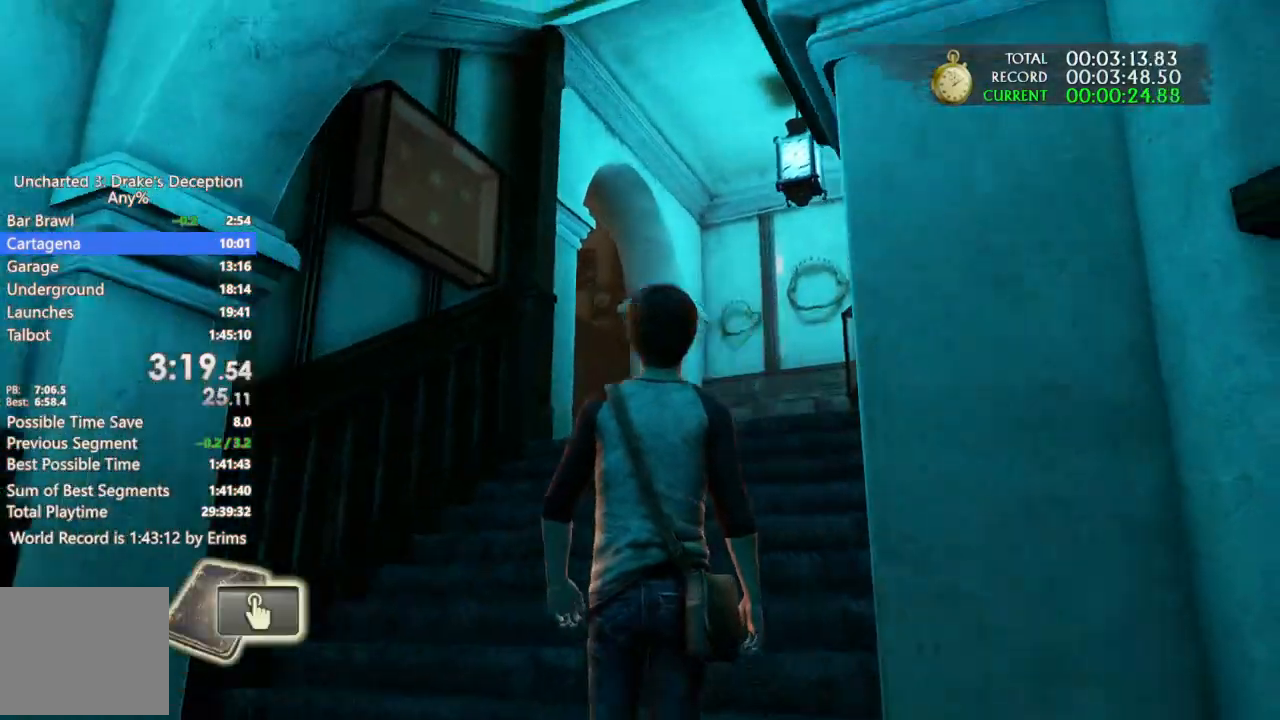
{"dt_ms": 500, "buttons": ["DPAD_UP"], "left_stick": "up", "right_stick": "center", "events": [[167, "right_stick", "down-right"], [400, "right_stick", "center"]]}
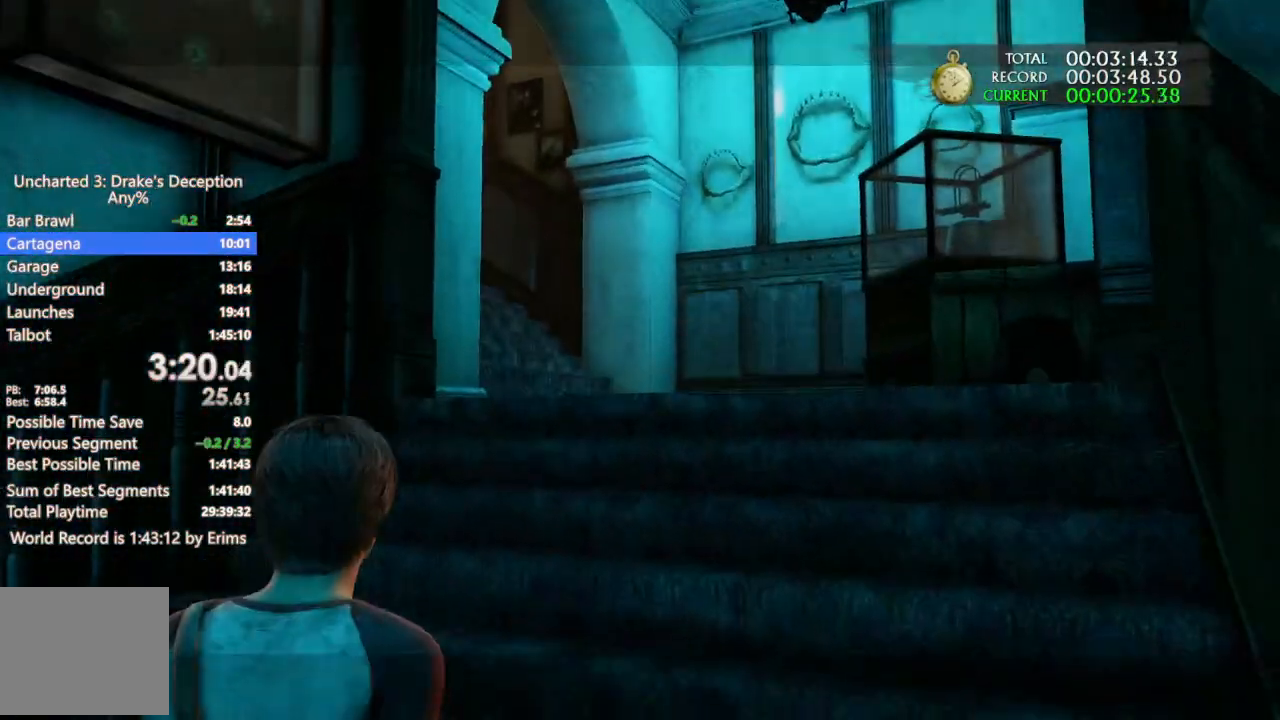
{"dt_ms": 500, "buttons": ["DPAD_UP"], "left_stick": "up", "right_stick": "center", "events": []}
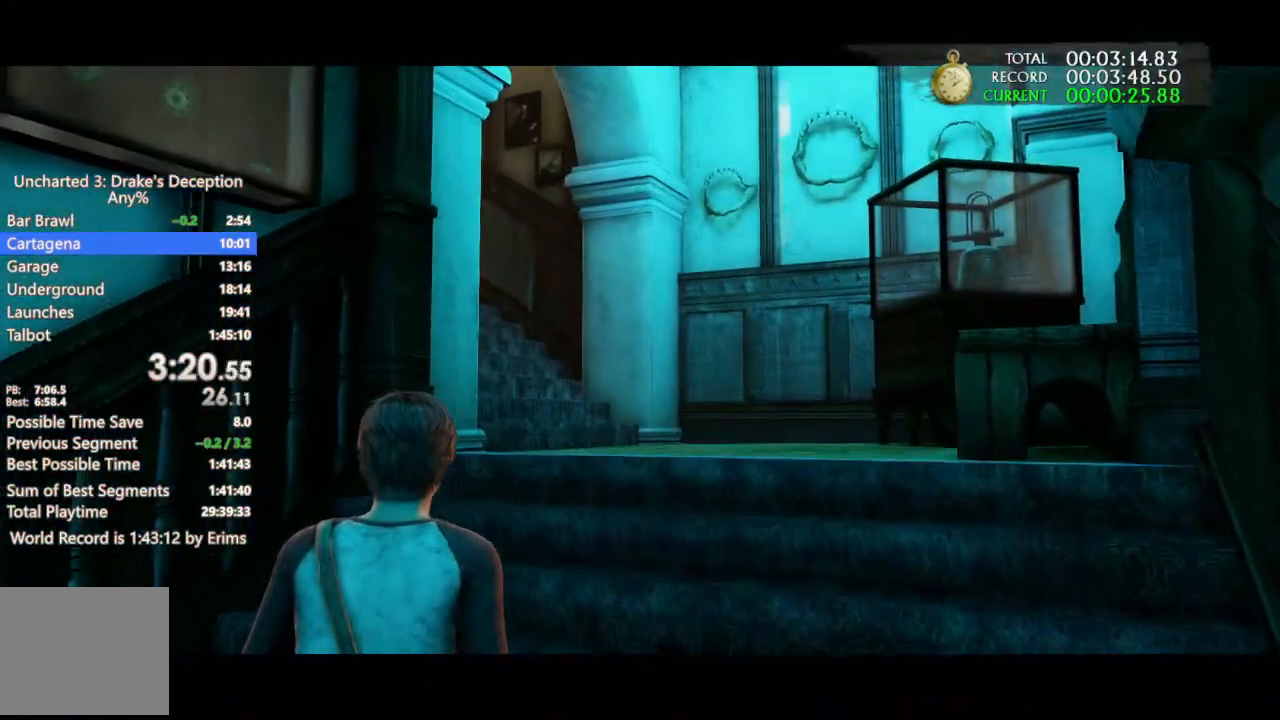
{"dt_ms": 500, "buttons": ["DPAD_UP"], "left_stick": "up", "right_stick": "center", "events": []}
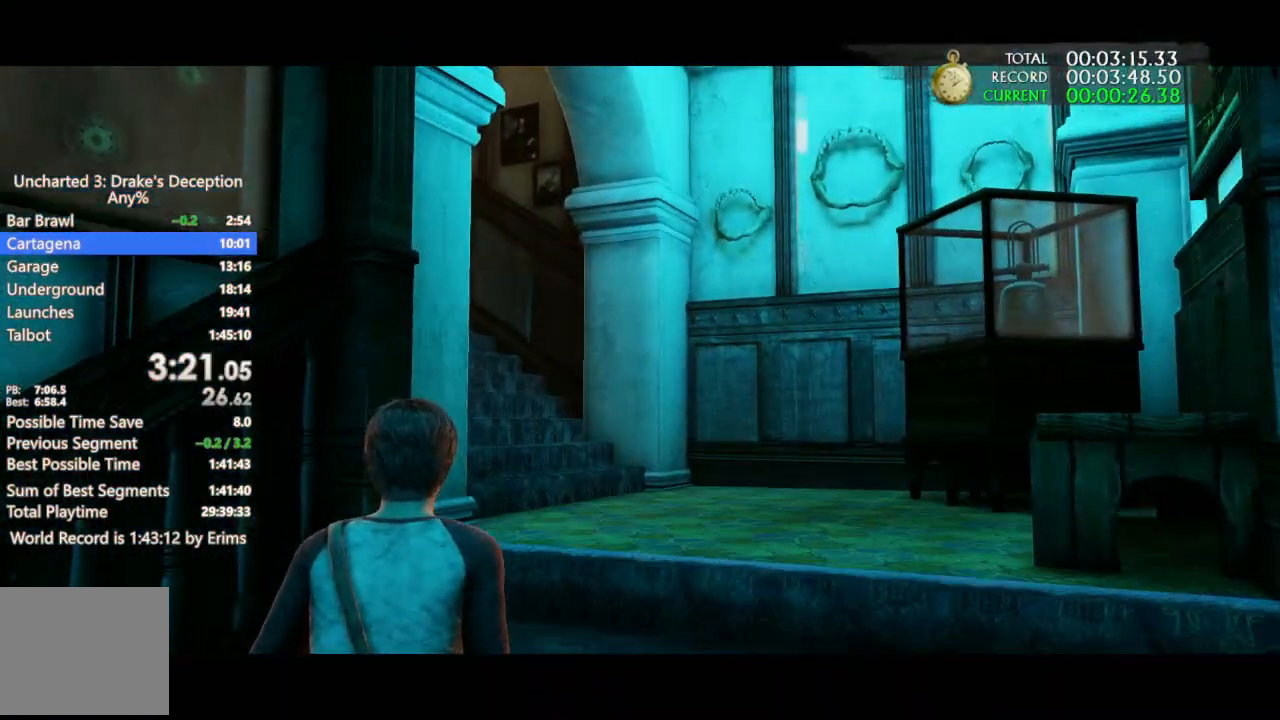
{"dt_ms": 500, "buttons": ["DPAD_UP"], "left_stick": "up", "right_stick": "center", "events": []}
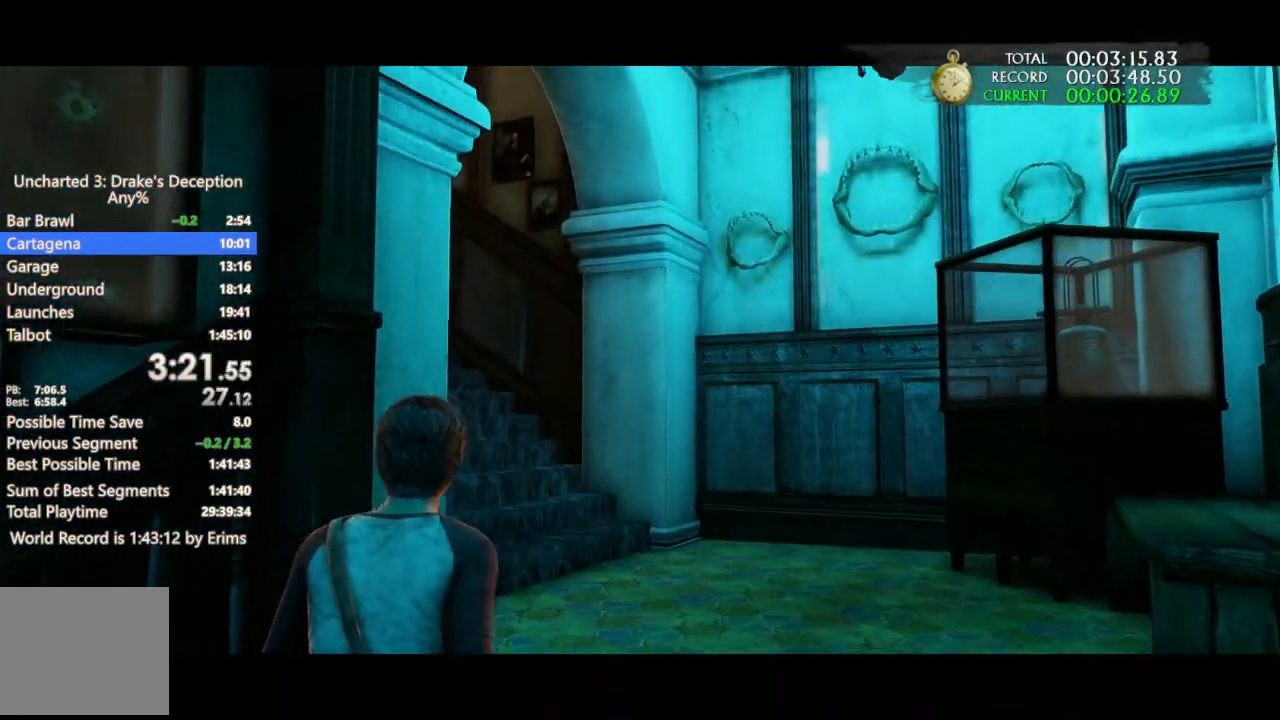
{"dt_ms": 500, "buttons": ["DPAD_UP"], "left_stick": "up", "right_stick": "center", "events": []}
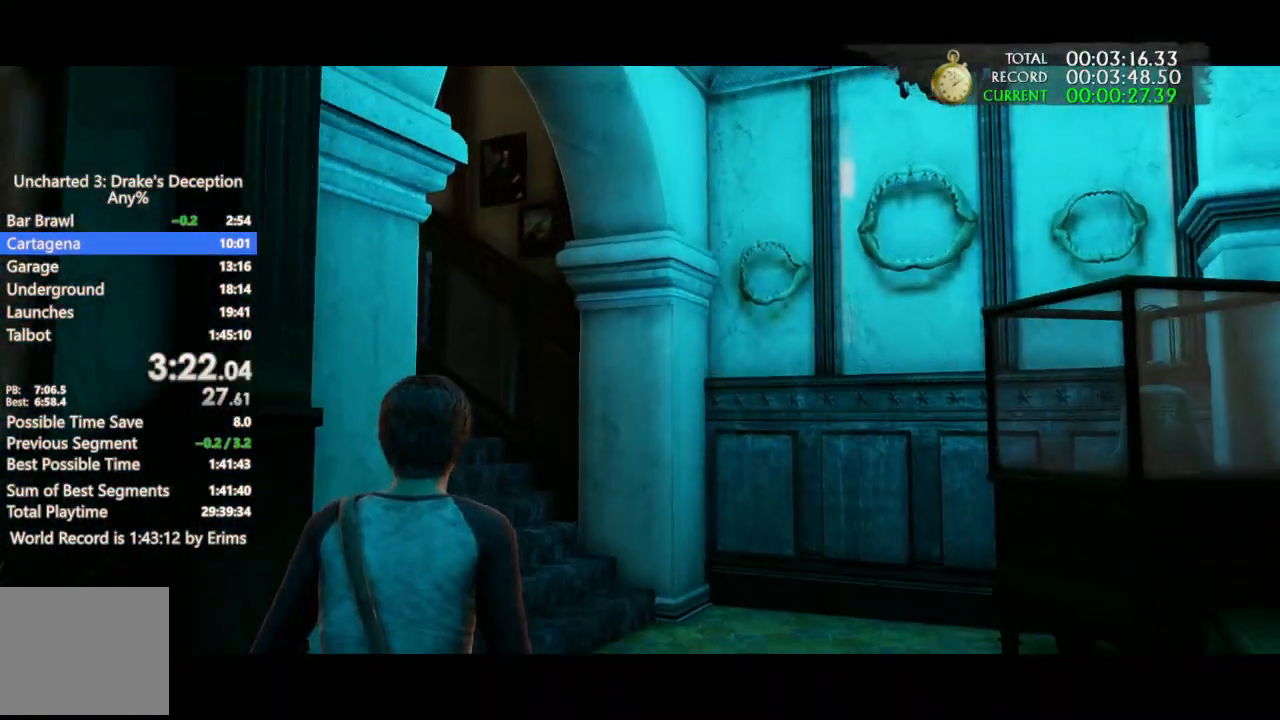
{"dt_ms": 500, "buttons": [], "left_stick": "up", "right_stick": "down-left", "events": [[333, "right_stick", "down-left"], [467, "DPAD_UP", "up"]]}
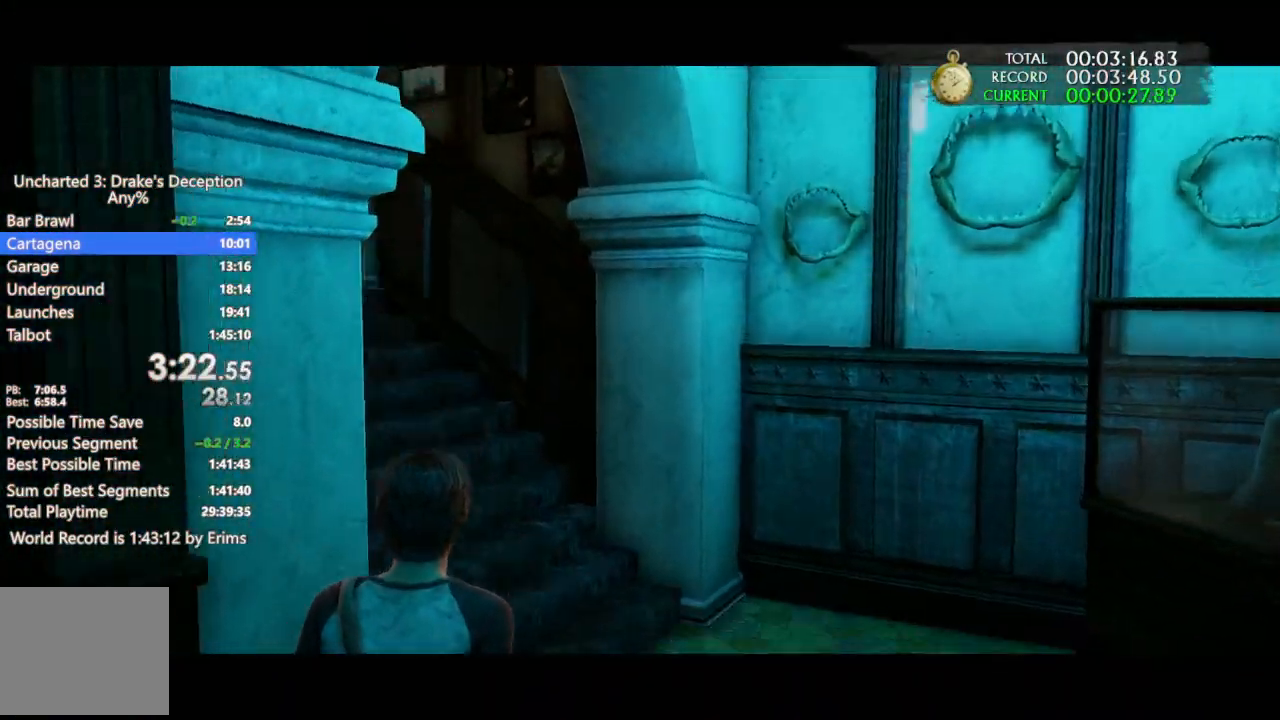
{"dt_ms": 500, "buttons": [], "left_stick": "up", "right_stick": "left", "events": [[133, "right_stick", "left"]]}
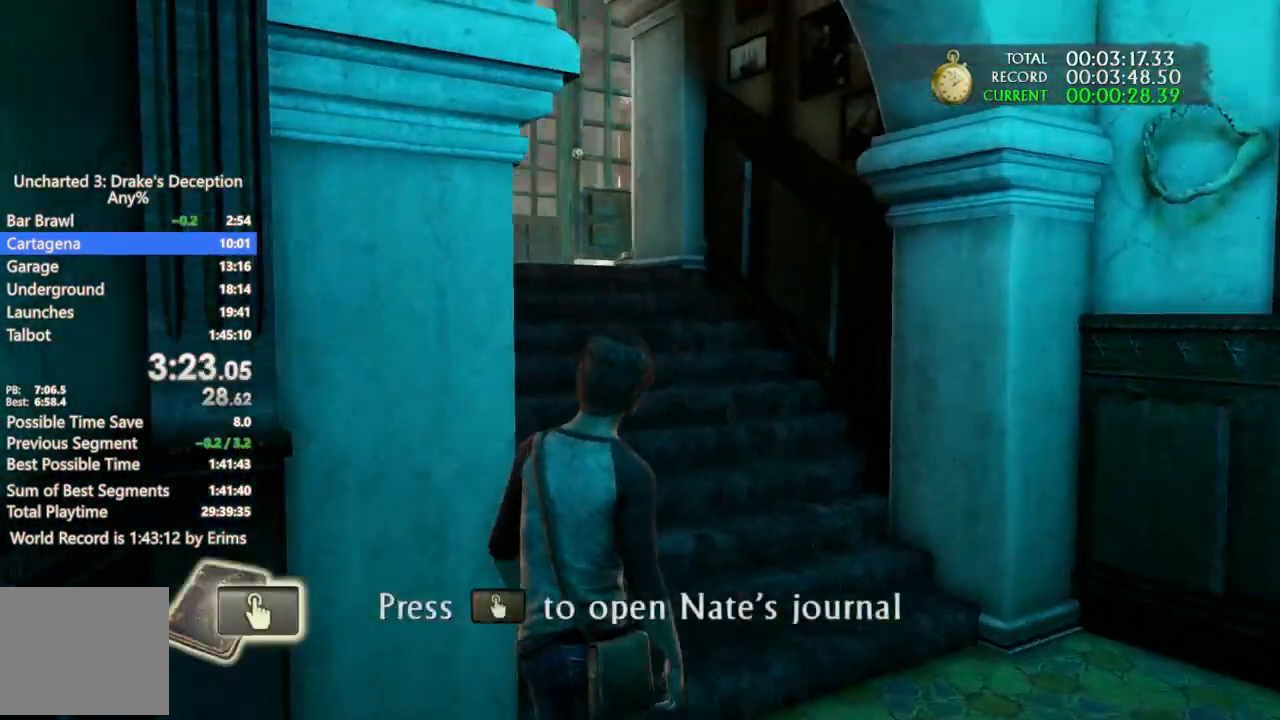
{"dt_ms": 500, "buttons": ["DPAD_UP"], "left_stick": "up", "right_stick": "center", "events": [[67, "right_stick", "center"], [100, "DPAD_UP", "down"], [267, "right_stick", "right"], [400, "right_stick", "center"]]}
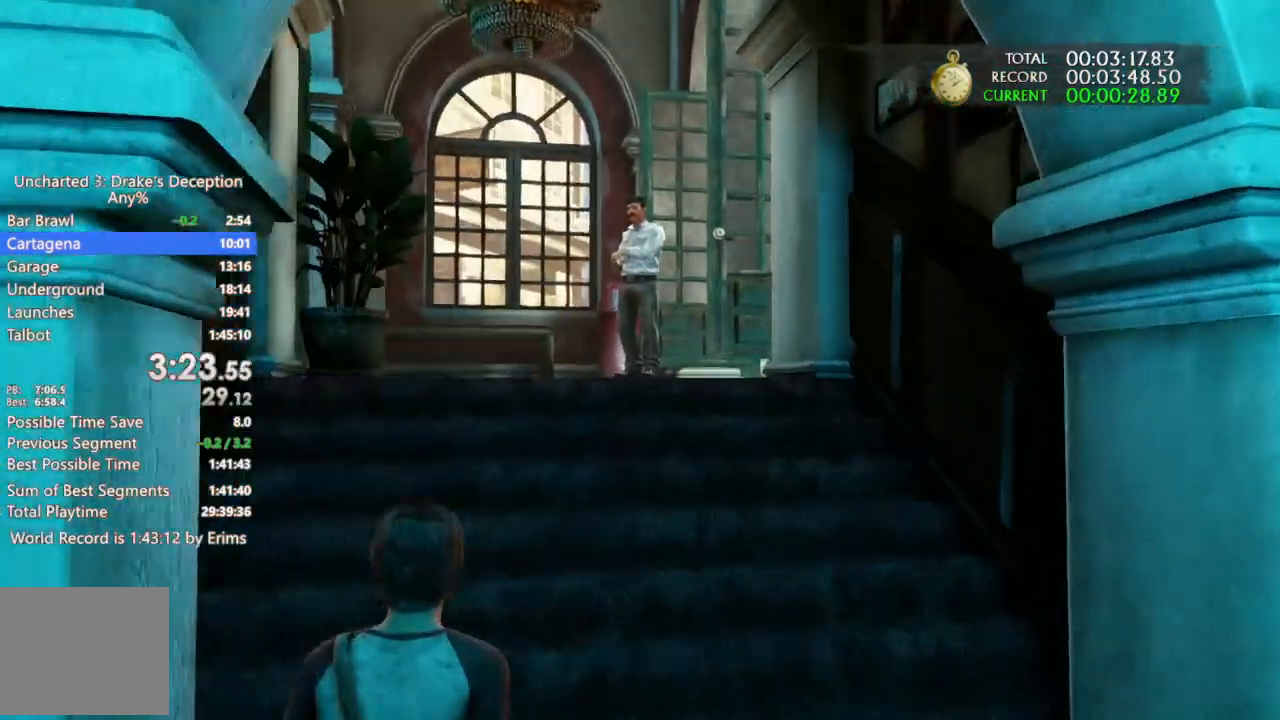
{"dt_ms": 500, "buttons": ["DPAD_UP"], "left_stick": "up", "right_stick": "center", "events": []}
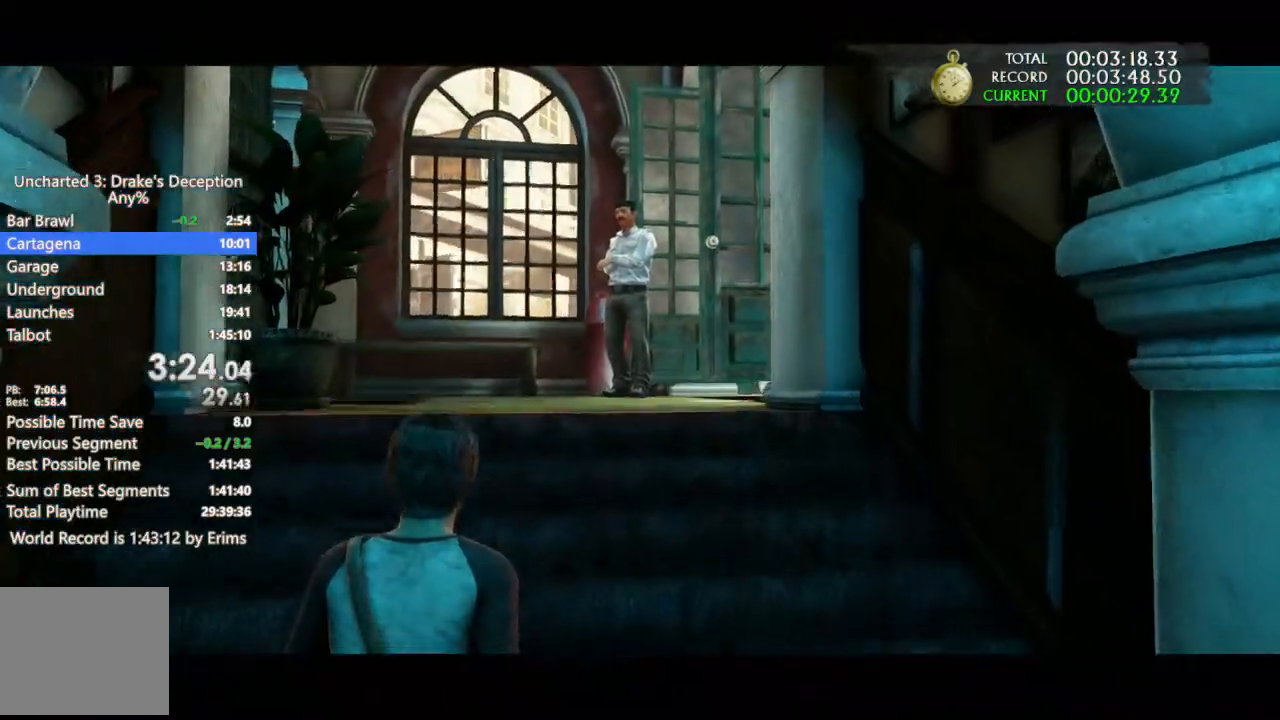
{"dt_ms": 500, "buttons": ["DPAD_UP"], "left_stick": "up", "right_stick": "center", "events": []}
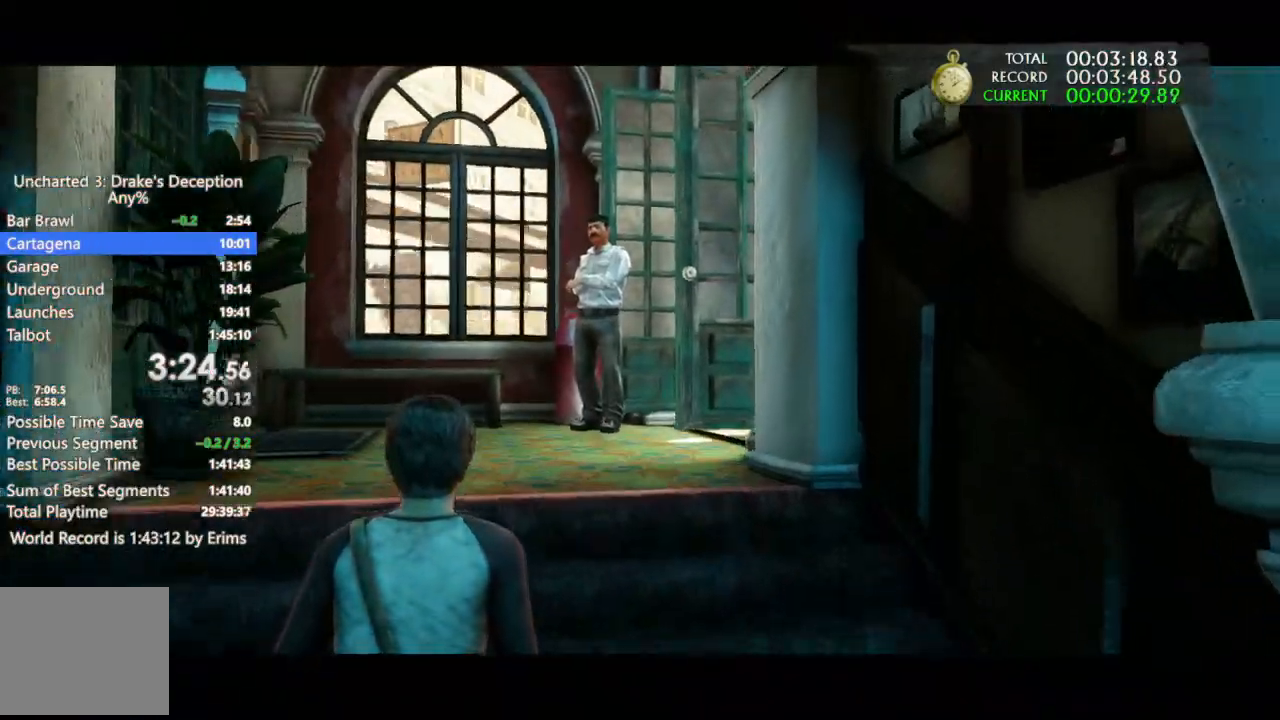
{"dt_ms": 500, "buttons": ["DPAD_UP"], "left_stick": "up", "right_stick": "center", "events": []}
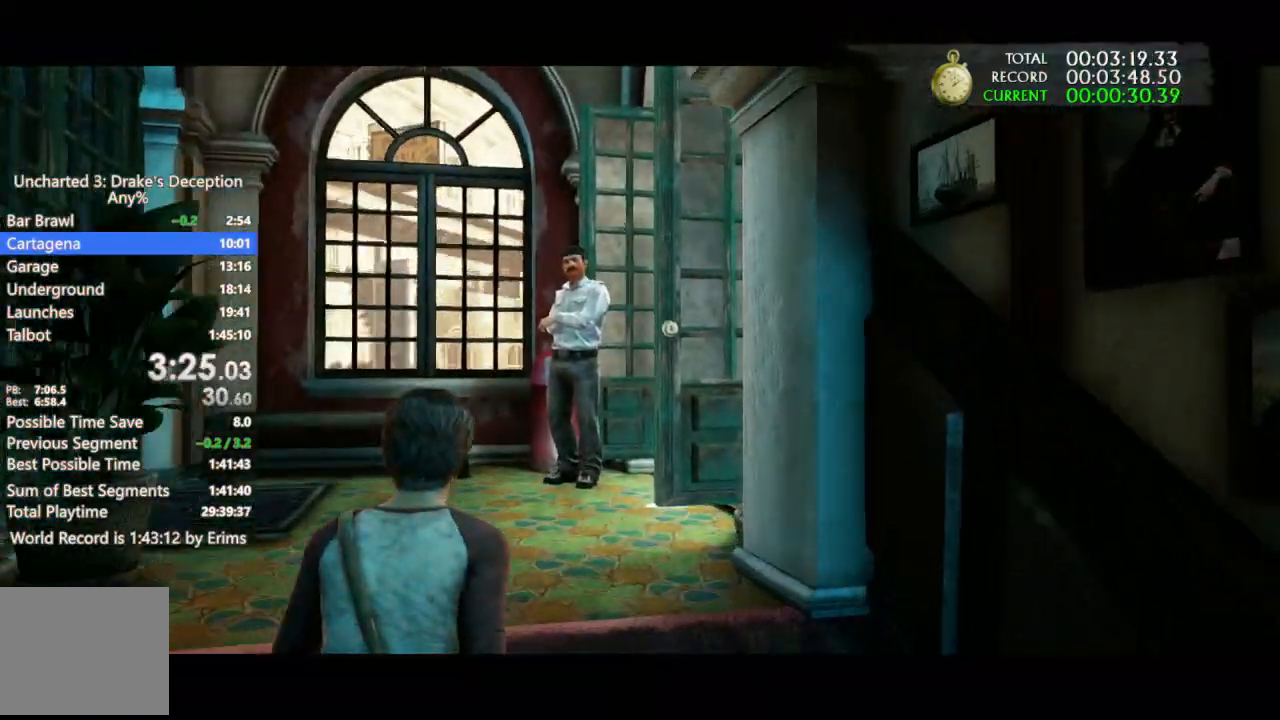
{"dt_ms": 500, "buttons": ["DPAD_UP"], "left_stick": "up", "right_stick": "center", "events": []}